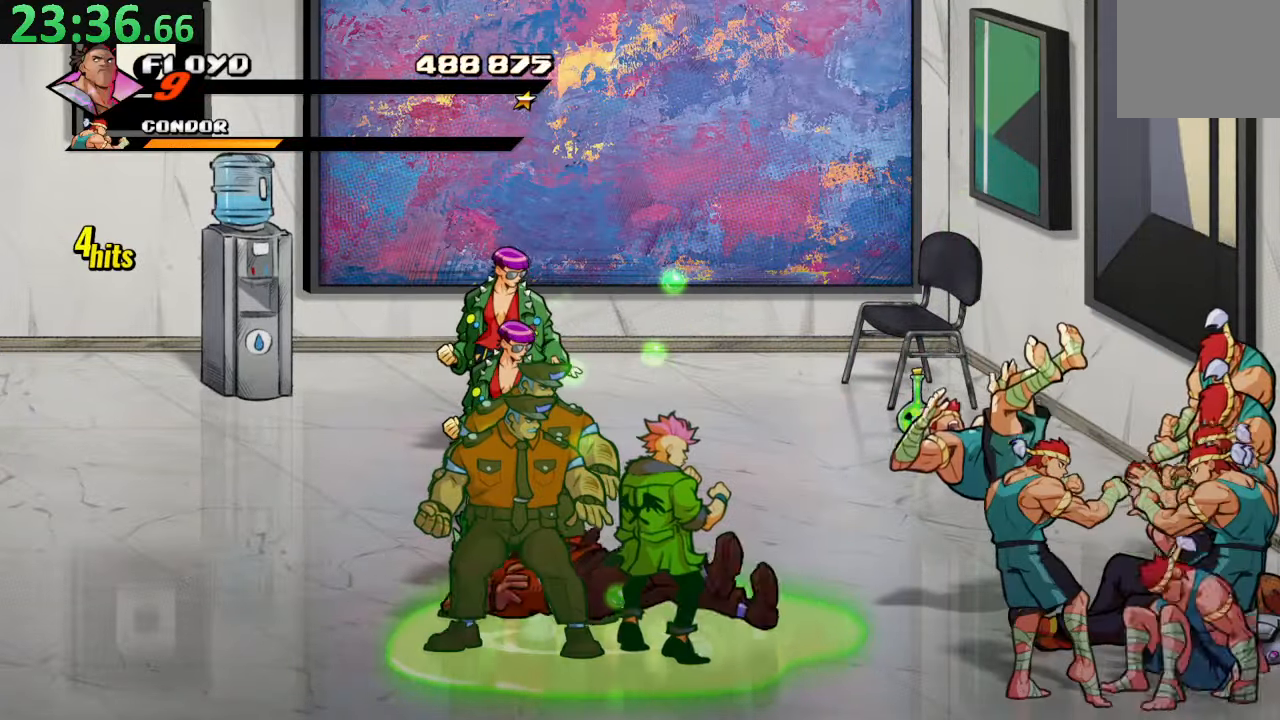
Gameplay with a controller (PlayStation layout); each line is a JSON object with the inputs held at the frame after it. "events" lists button and stick changes between this image and that frame as [ms after this image, input, new state], when the widget could be followed in between. Not read: L3 R3.
{"buttons": [], "left_stick": "center", "right_stick": "center", "events": []}
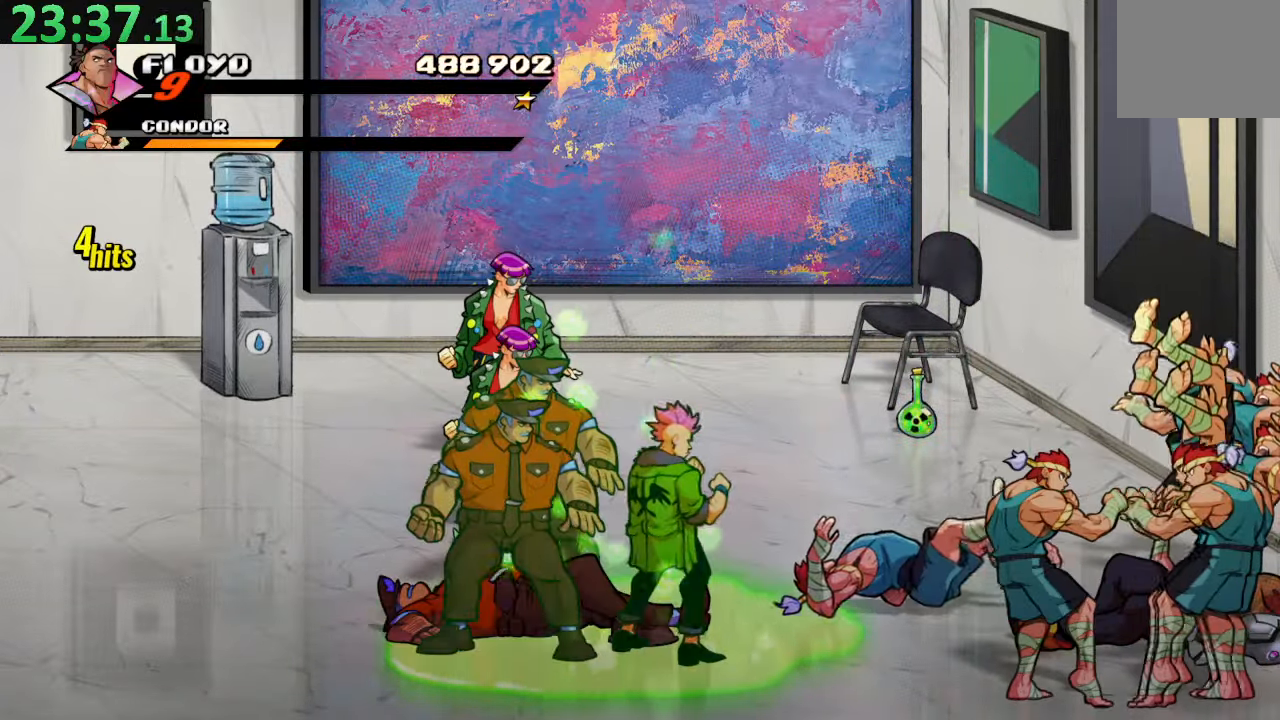
{"buttons": [], "left_stick": "center", "right_stick": "center", "events": []}
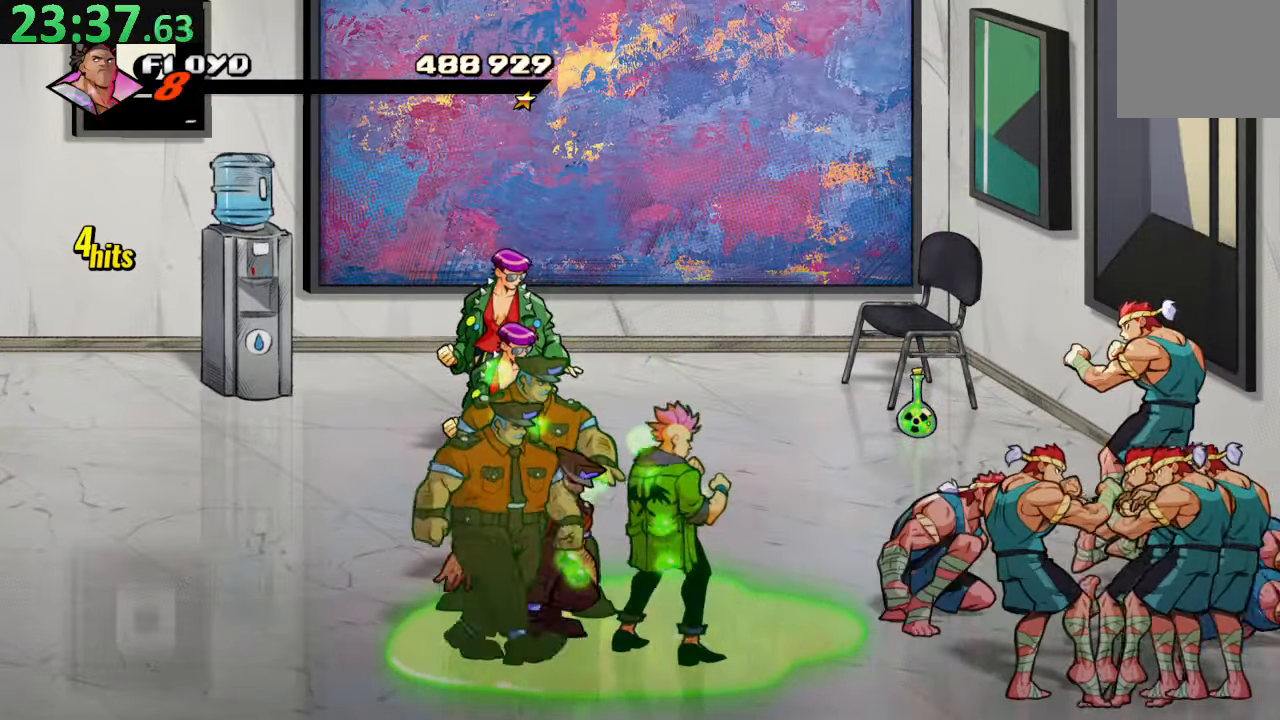
{"buttons": [], "left_stick": "center", "right_stick": "center", "events": []}
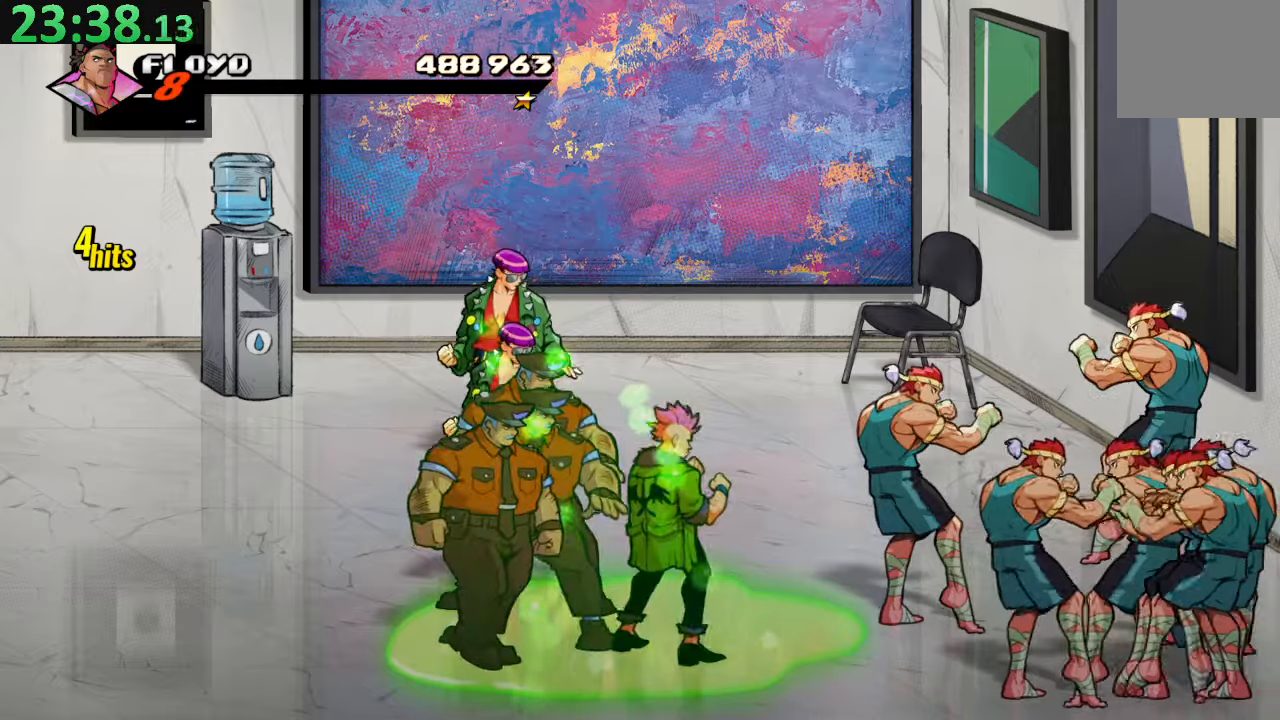
{"buttons": ["DPAD_LEFT"], "left_stick": "center", "right_stick": "center", "events": [[466, "DPAD_LEFT", "down"]]}
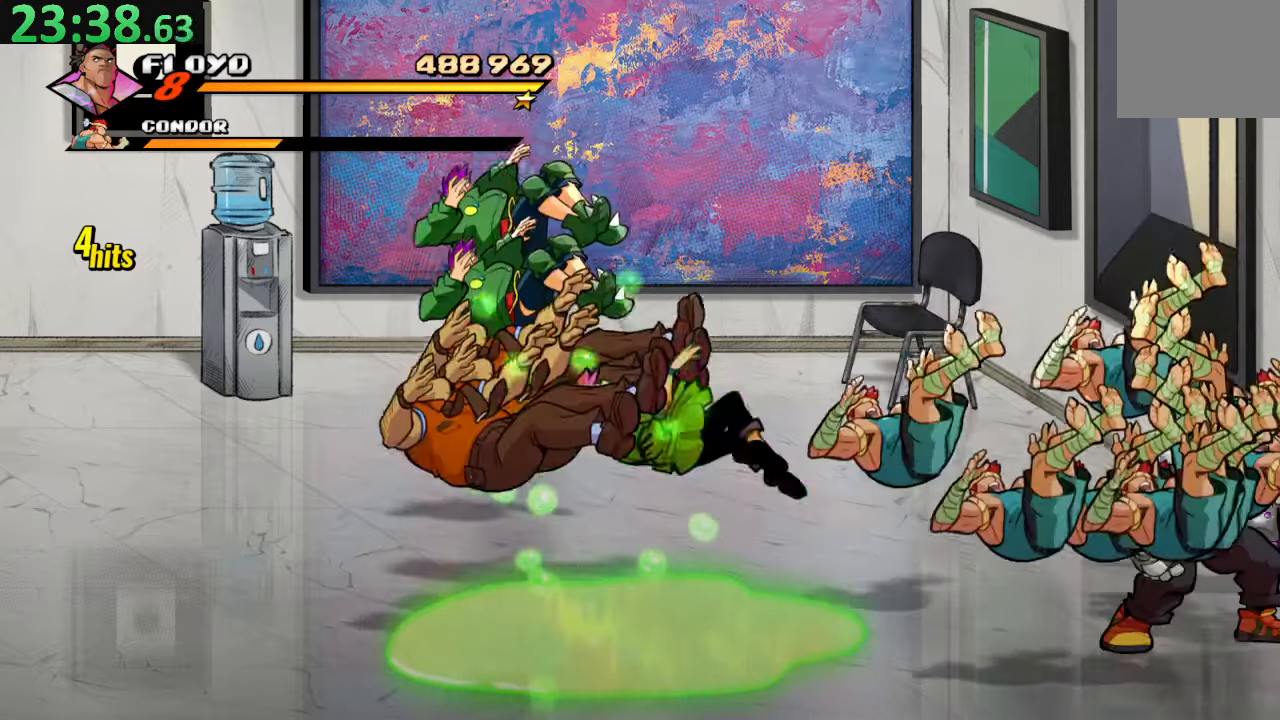
{"buttons": ["TRIANGLE"], "left_stick": "center", "right_stick": "center", "events": [[33, "DPAD_DOWN", "down"], [266, "DPAD_DOWN", "up"], [416, "DPAD_LEFT", "up"], [500, "TRIANGLE", "down"]]}
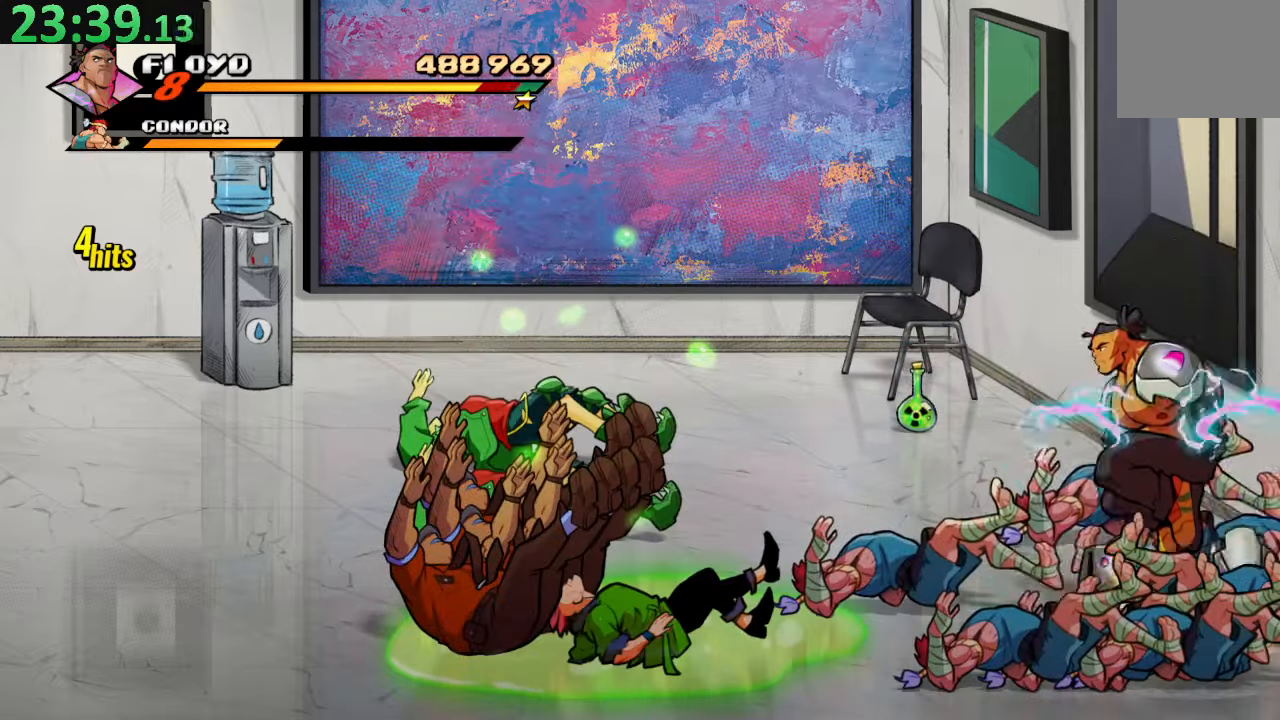
{"buttons": ["DPAD_LEFT"], "left_stick": "center", "right_stick": "center", "events": [[100, "DPAD_DOWN", "down"], [100, "DPAD_LEFT", "down"], [116, "TRIANGLE", "up"], [233, "DPAD_DOWN", "up"]]}
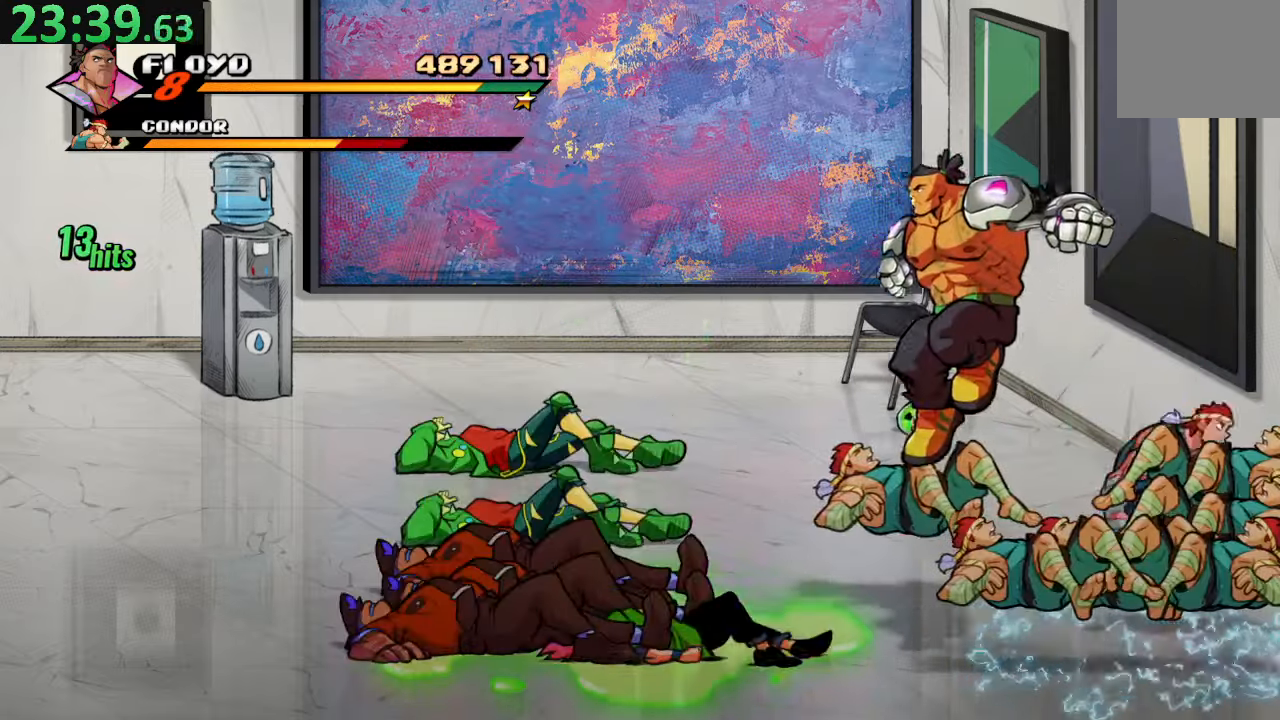
{"buttons": ["DPAD_RIGHT"], "left_stick": "center", "right_stick": "center", "events": [[100, "DPAD_LEFT", "up"], [250, "DPAD_RIGHT", "down"], [316, "SQUARE", "down"], [466, "SQUARE", "up"]]}
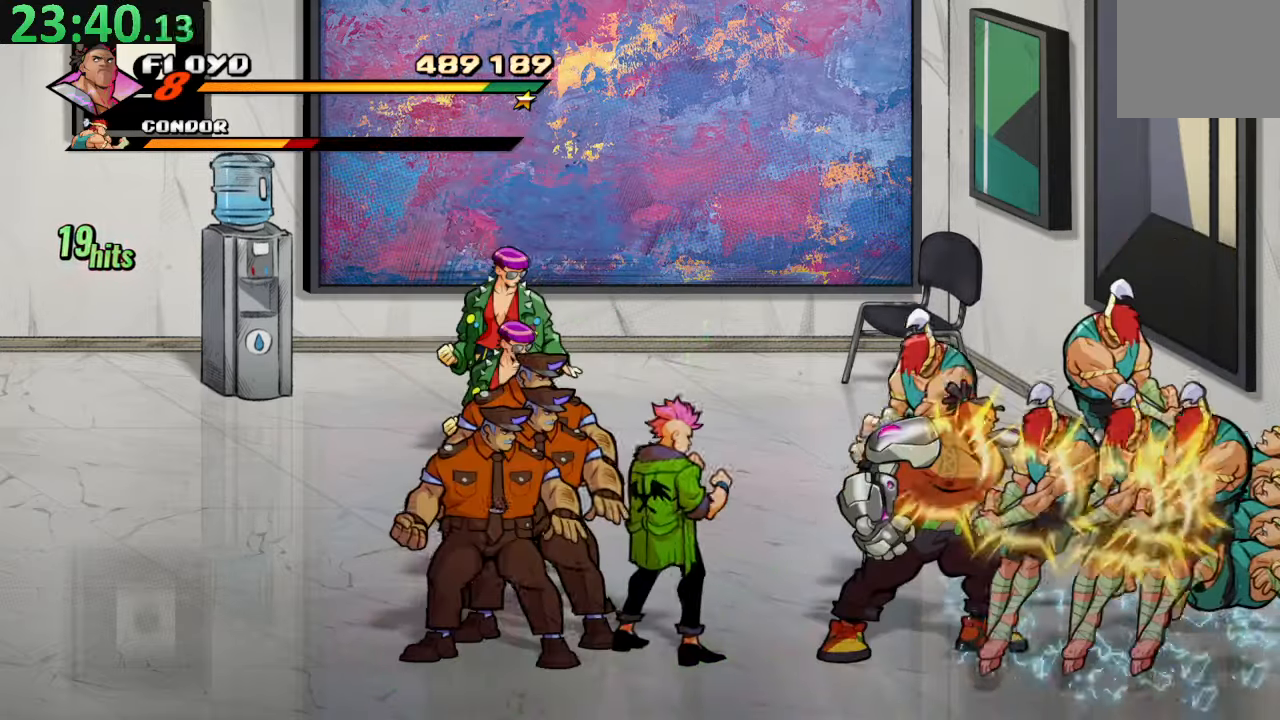
{"buttons": [], "left_stick": "center", "right_stick": "center", "events": [[33, "TRIANGLE", "down"], [183, "TRIANGLE", "up"], [216, "DPAD_RIGHT", "up"]]}
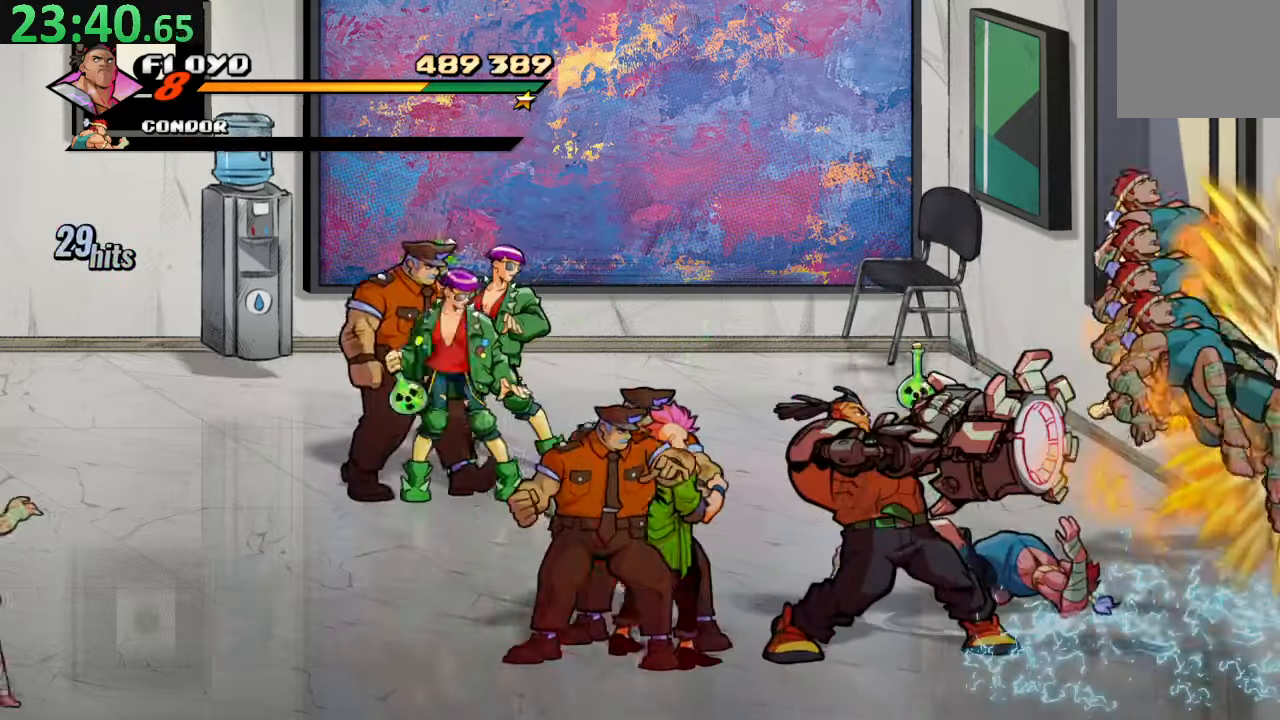
{"buttons": ["DPAD_LEFT"], "left_stick": "center", "right_stick": "center", "events": [[100, "TRIANGLE", "down"], [250, "TRIANGLE", "up"], [400, "DPAD_LEFT", "down"]]}
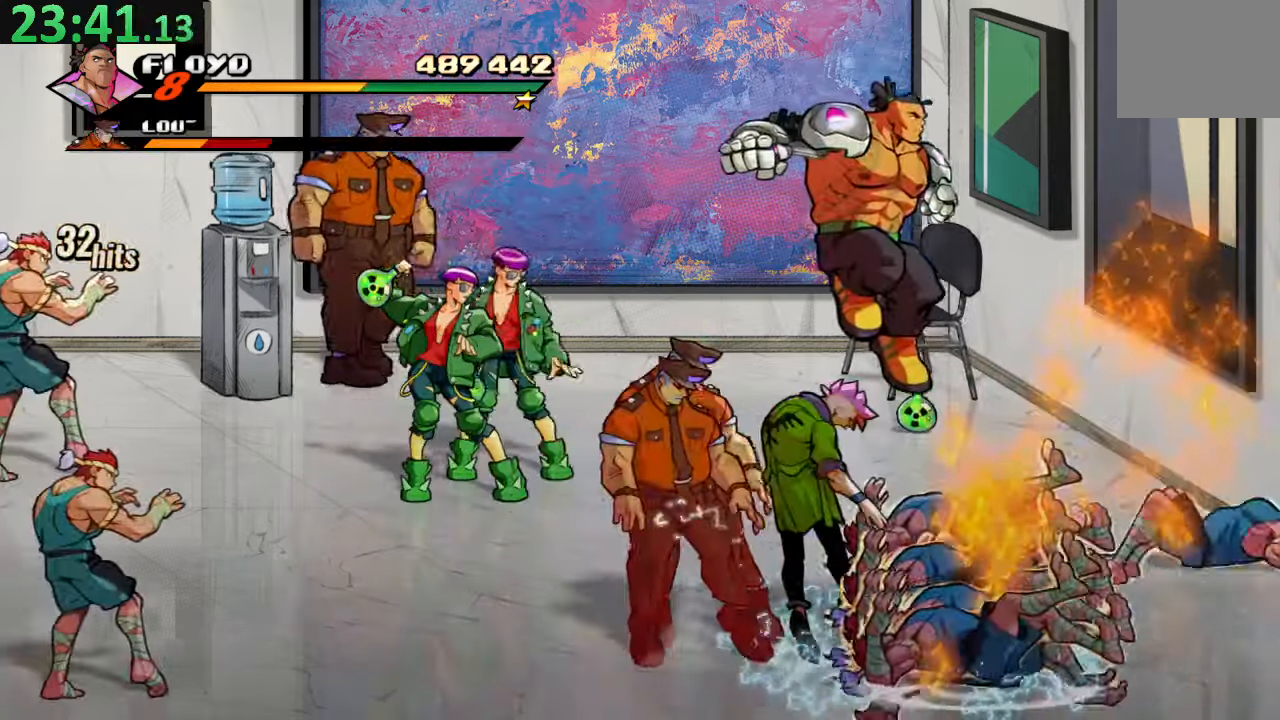
{"buttons": ["R2"], "left_stick": "center", "right_stick": "center", "events": [[83, "DPAD_LEFT", "up"], [383, "R2", "down"]]}
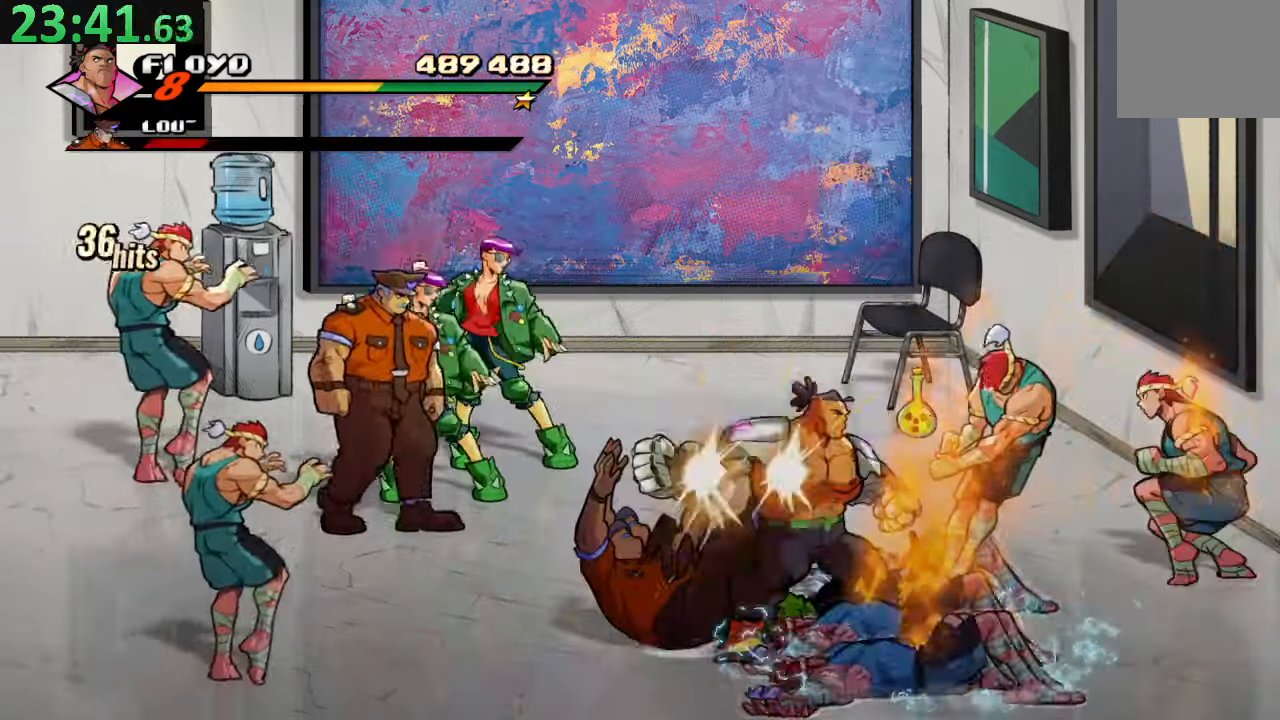
{"buttons": ["TRIANGLE"], "left_stick": "center", "right_stick": "center", "events": [[83, "R2", "up"], [500, "TRIANGLE", "down"]]}
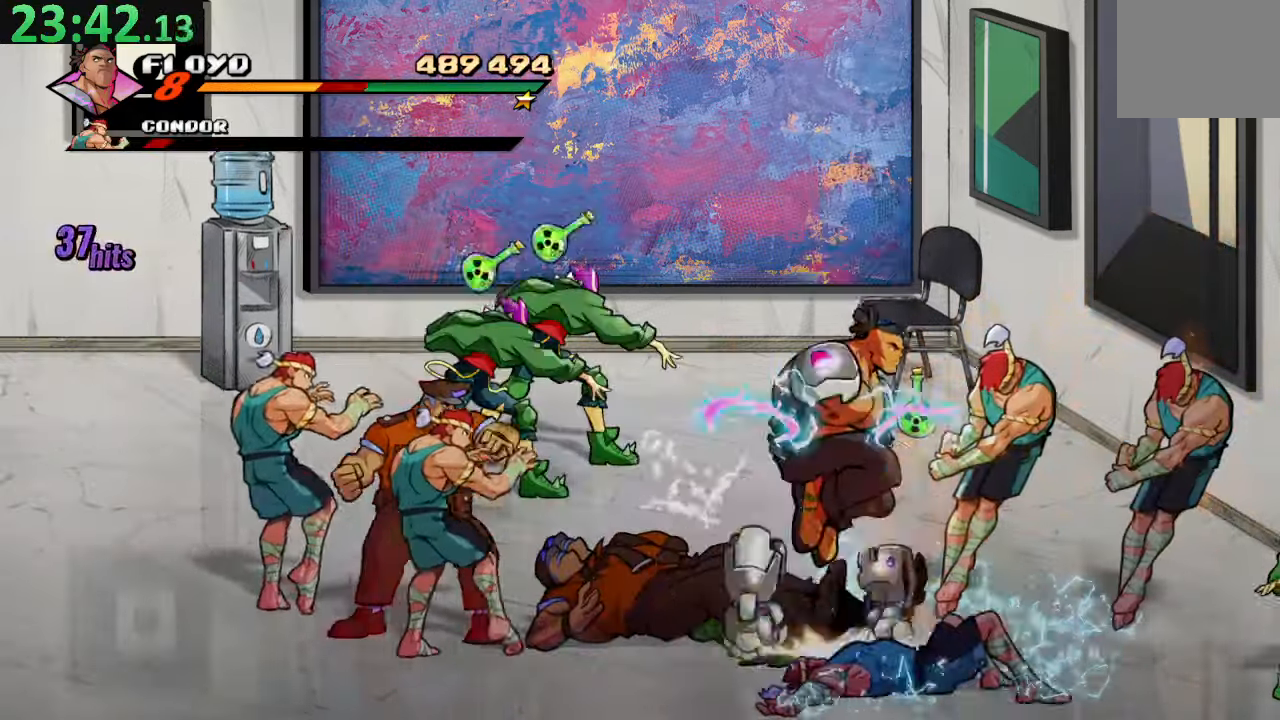
{"buttons": ["SQUARE", "DPAD_RIGHT"], "left_stick": "center", "right_stick": "center", "events": [[133, "TRIANGLE", "up"], [200, "SQUARE", "down"], [266, "DPAD_RIGHT", "down"]]}